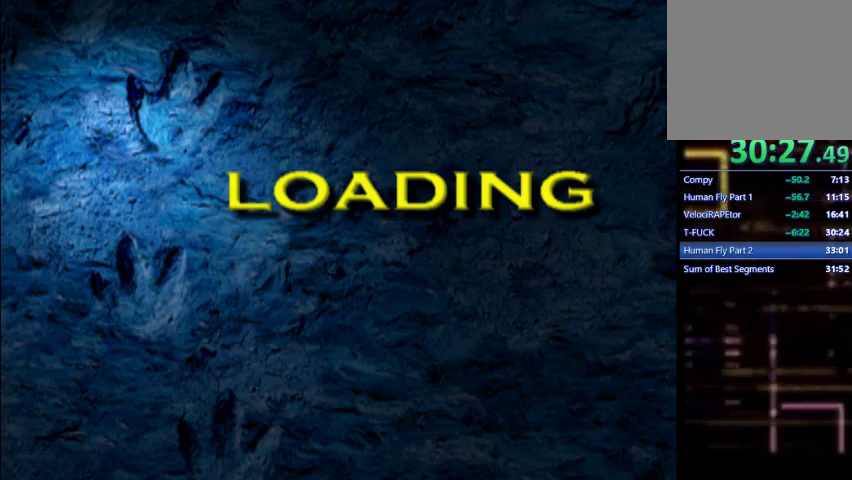
Gameplay with a controller (PlayStation layout); each line is a JSON object with the inputs held at the frame after it (dt_ms = milliseconds from this image to that frame). "events" lists button and stick changes between this image and that frame as [ms after this image, input, new state], when the widget could be followed in between. Not read: L3 R3 right_stick.
{"dt_ms": 500, "buttons": ["CROSS"], "left_stick": "center", "events": []}
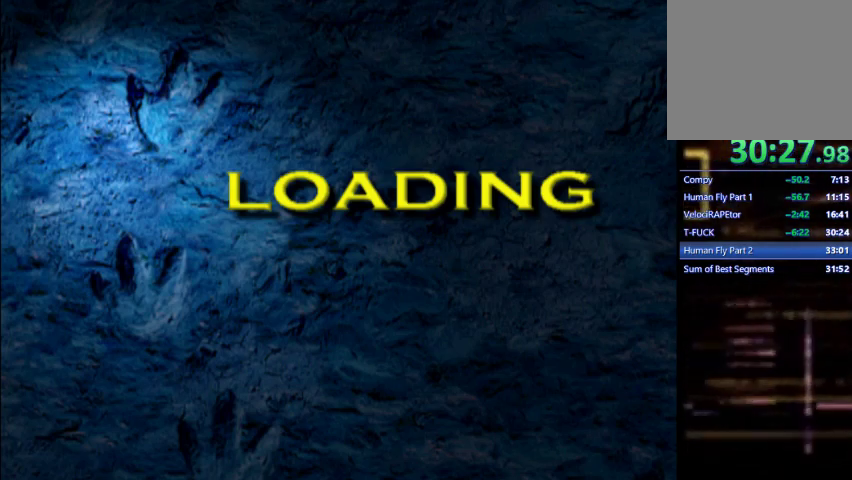
{"dt_ms": 500, "buttons": ["CROSS"], "left_stick": "center", "events": []}
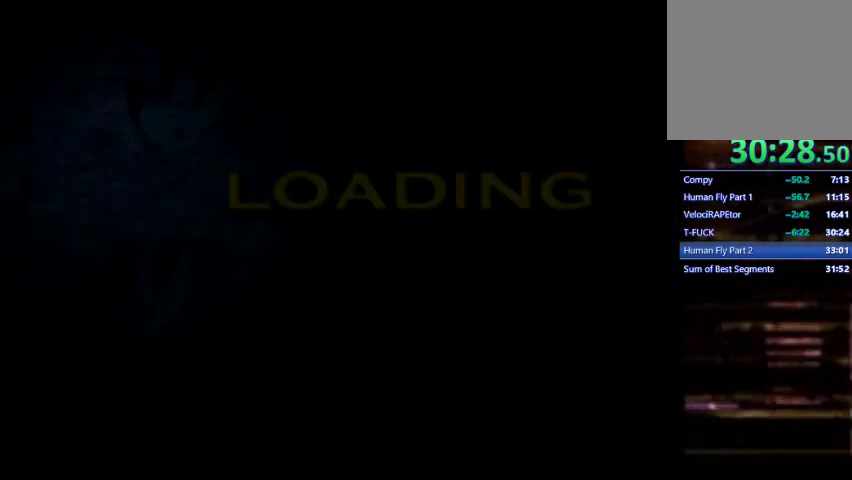
{"dt_ms": 500, "buttons": ["CROSS"], "left_stick": "center", "events": []}
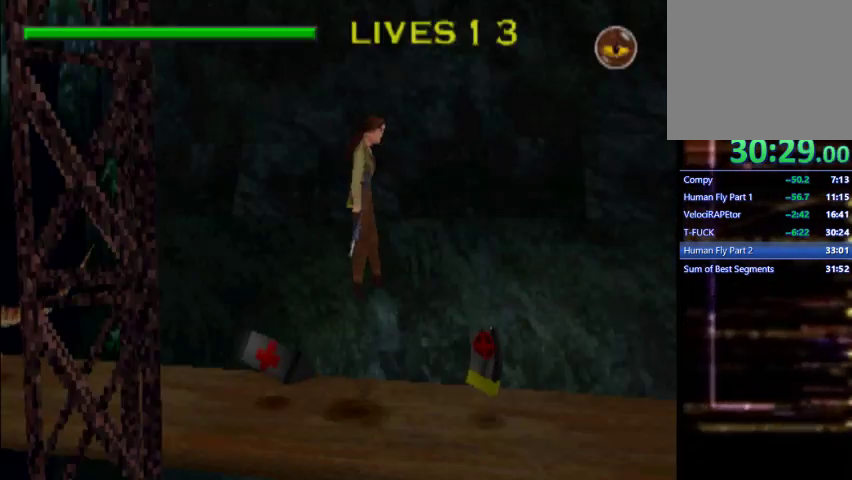
{"dt_ms": 500, "buttons": ["L1", "DPAD_UP"], "left_stick": "center", "events": [[33, "CROSS", "up"], [100, "DPAD_UP", "down"], [133, "DPAD_RIGHT", "down"], [200, "CROSS", "down"], [300, "SQUARE", "down"], [367, "CROSS", "up"], [400, "DPAD_RIGHT", "up"], [433, "L1", "down"], [467, "SQUARE", "up"]]}
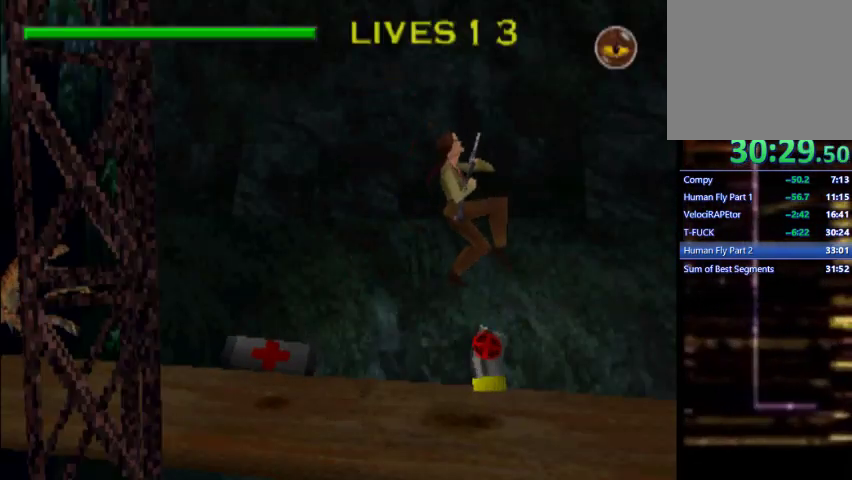
{"dt_ms": 500, "buttons": ["SQUARE", "DPAD_UP"], "left_stick": "center", "events": [[233, "CROSS", "down"], [367, "CROSS", "up"], [467, "SQUARE", "down"], [500, "L1", "up"]]}
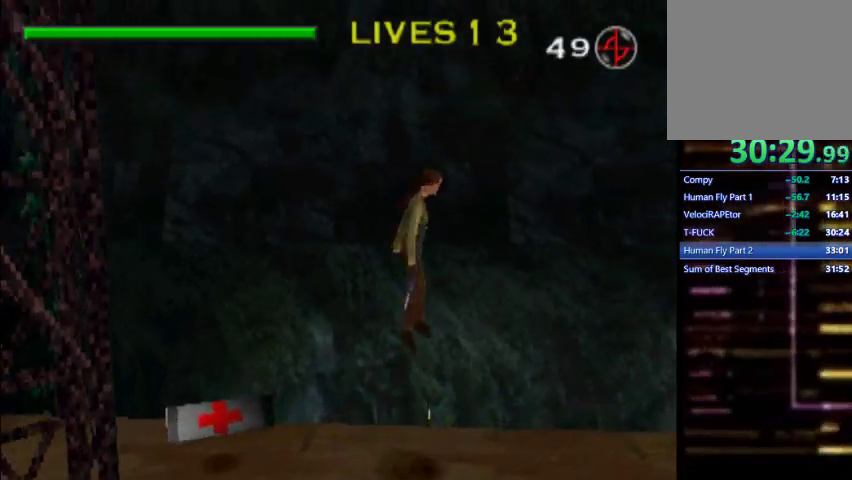
{"dt_ms": 500, "buttons": ["L1", "DPAD_RIGHT"], "left_stick": "center", "events": [[67, "L1", "down"], [67, "SQUARE", "up"], [100, "DPAD_RIGHT", "down"], [133, "DPAD_UP", "up"]]}
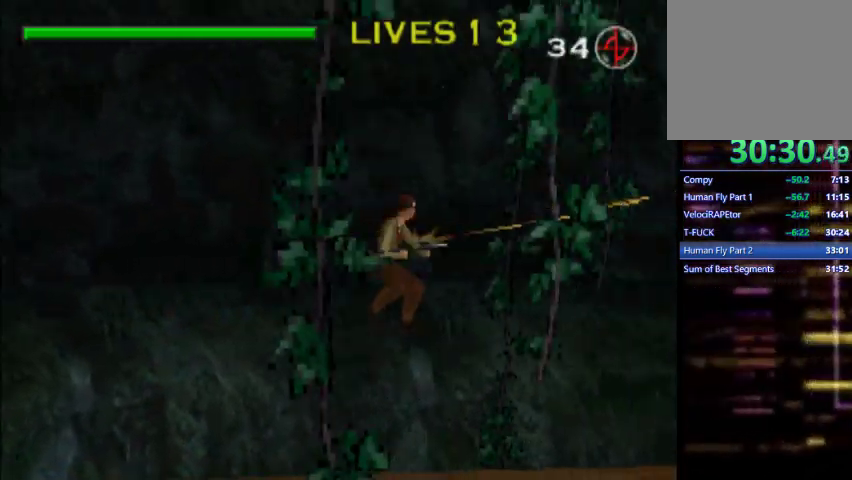
{"dt_ms": 500, "buttons": ["L1", "DPAD_RIGHT"], "left_stick": "center"}
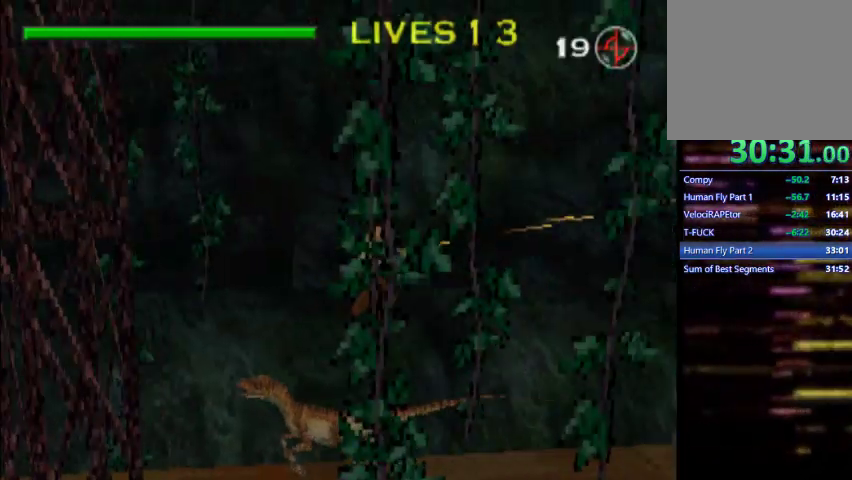
{"dt_ms": 500, "buttons": ["L1", "DPAD_RIGHT"], "left_stick": "center", "events": []}
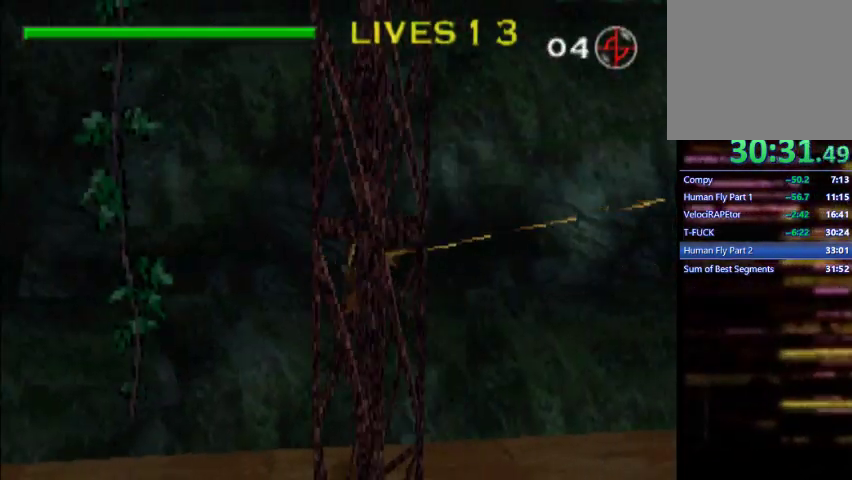
{"dt_ms": 500, "buttons": ["L1", "DPAD_RIGHT"], "left_stick": "center", "events": []}
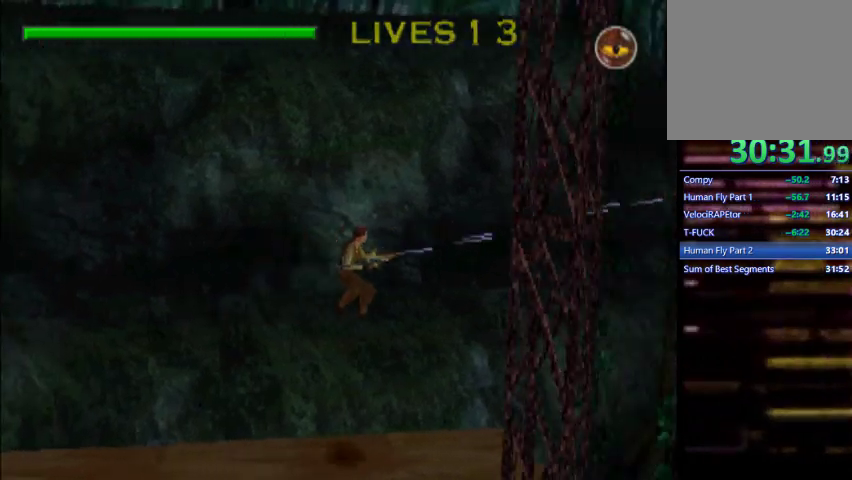
{"dt_ms": 500, "buttons": ["L1", "DPAD_RIGHT"], "left_stick": "center", "events": []}
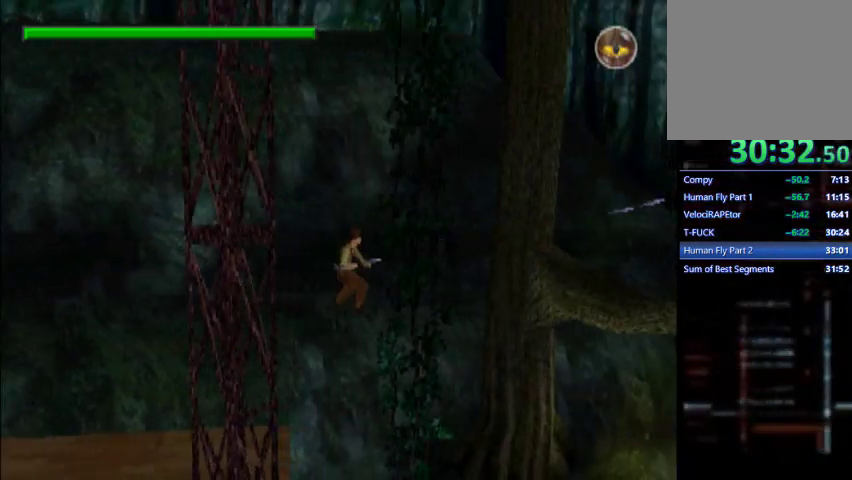
{"dt_ms": 500, "buttons": ["L1", "DPAD_DOWN"], "left_stick": "center", "events": [[133, "DPAD_RIGHT", "up"], [133, "DPAD_UP", "down"], [233, "SQUARE", "down"], [267, "DPAD_UP", "up"], [300, "SQUARE", "up"], [367, "DPAD_DOWN", "down"]]}
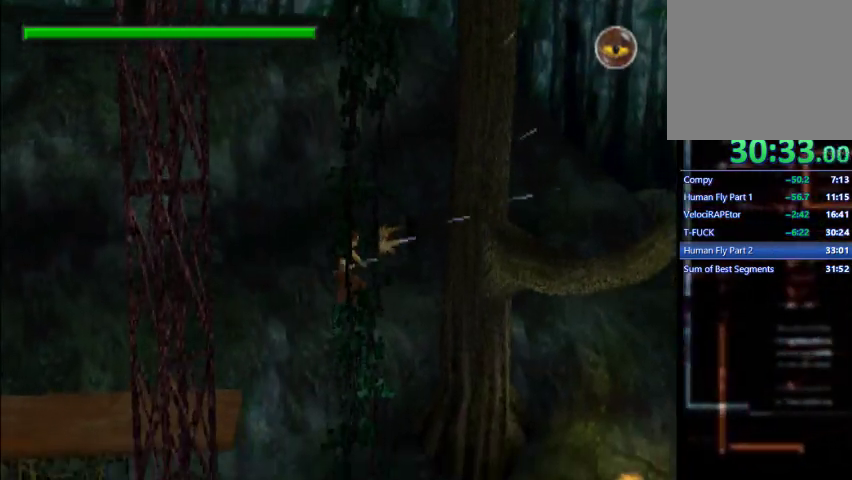
{"dt_ms": 500, "buttons": ["L1", "DPAD_RIGHT"], "left_stick": "center", "events": [[400, "DPAD_RIGHT", "down"], [433, "DPAD_DOWN", "up"]]}
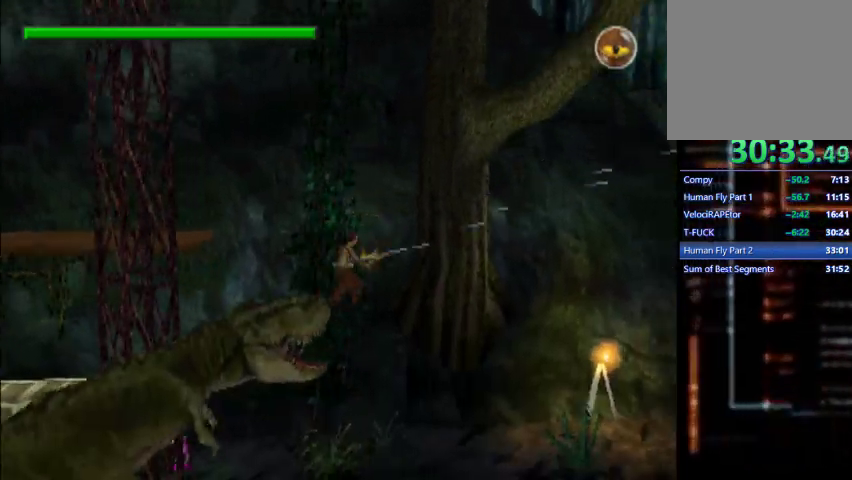
{"dt_ms": 500, "buttons": ["L1", "DPAD_RIGHT"], "left_stick": "center", "events": []}
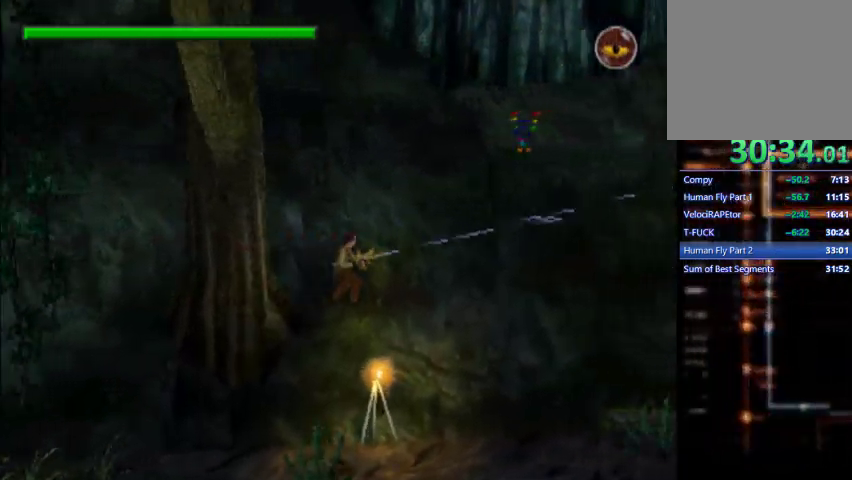
{"dt_ms": 500, "buttons": ["L1", "DPAD_RIGHT"], "left_stick": "center", "events": []}
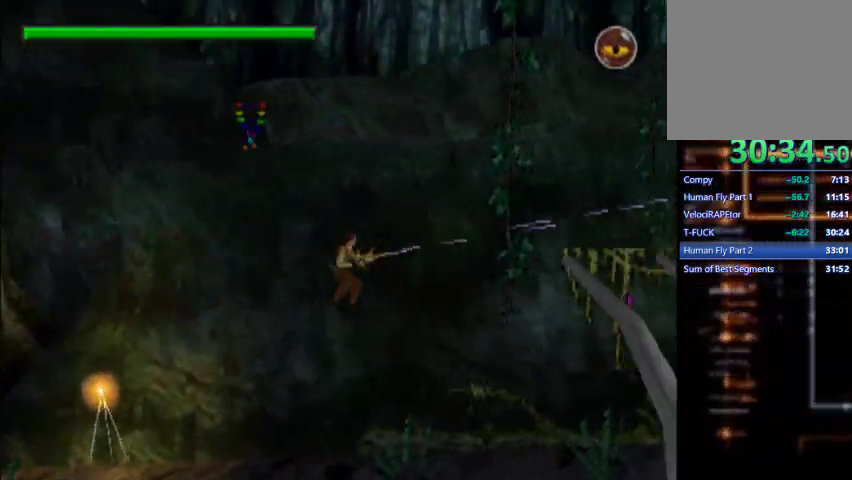
{"dt_ms": 500, "buttons": ["L1", "DPAD_RIGHT"], "left_stick": "center", "events": []}
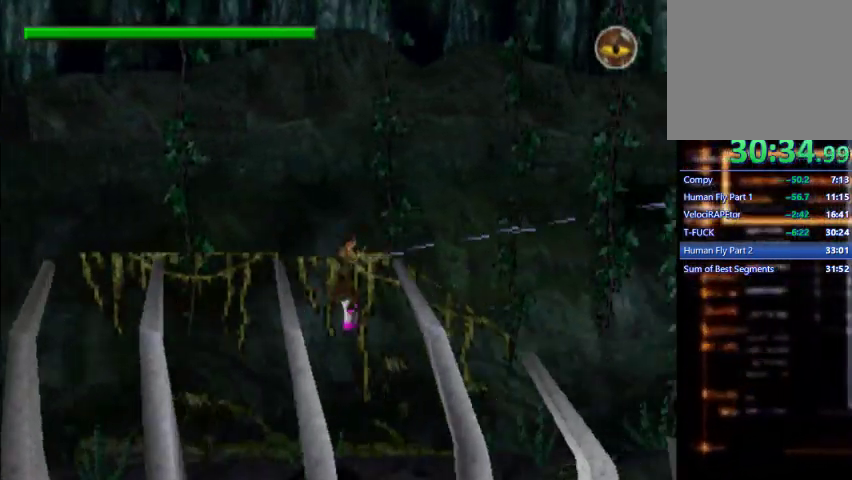
{"dt_ms": 500, "buttons": ["L1", "DPAD_RIGHT"], "left_stick": "center", "events": []}
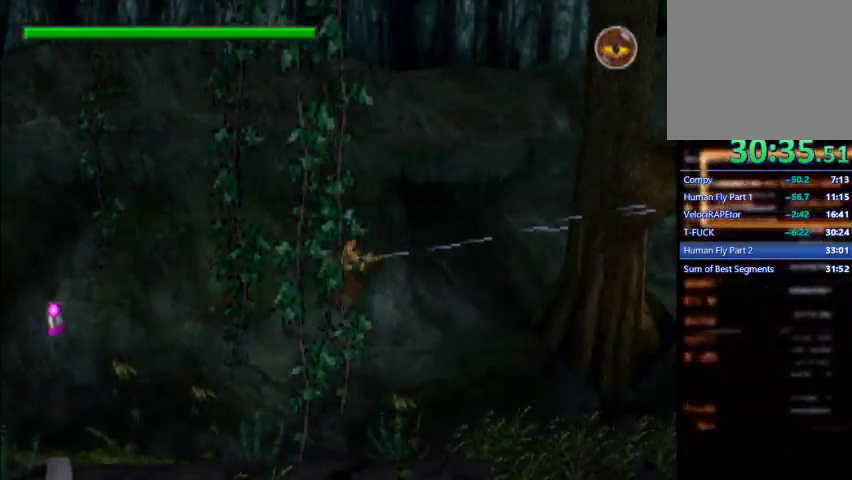
{"dt_ms": 1000, "buttons": ["L1", "DPAD_RIGHT"], "left_stick": "center"}
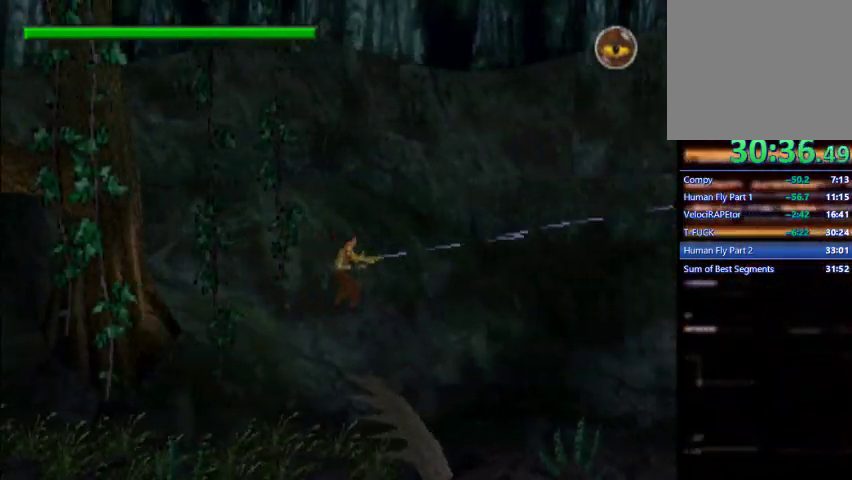
{"dt_ms": 500, "buttons": ["L1", "DPAD_RIGHT"], "left_stick": "center", "events": [[133, "L2", "down"], [200, "L2", "up"]]}
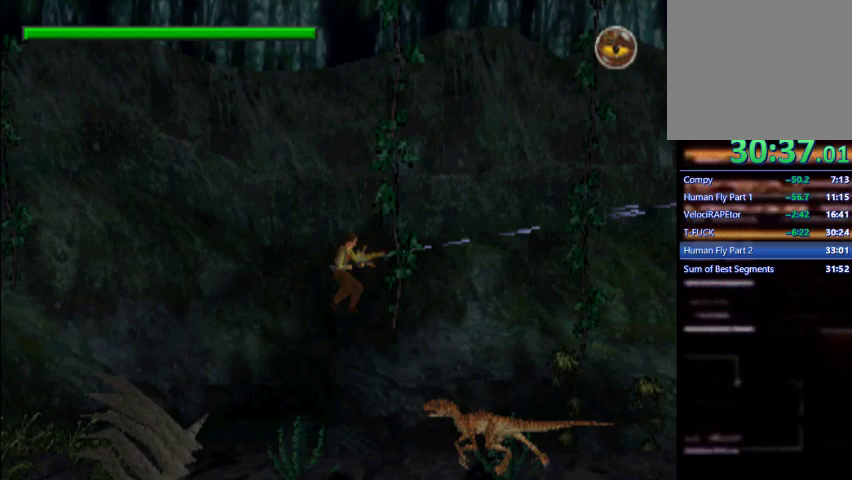
{"dt_ms": 500, "buttons": ["L1", "DPAD_RIGHT"], "left_stick": "center", "events": []}
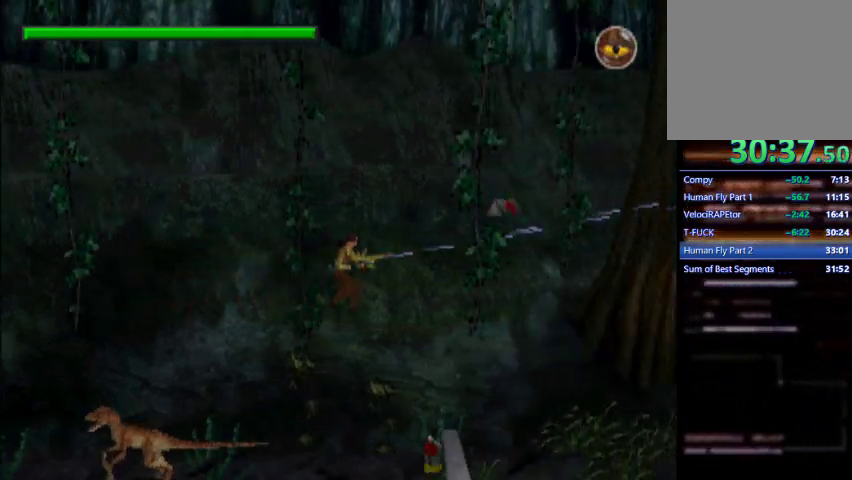
{"dt_ms": 500, "buttons": ["L1", "DPAD_RIGHT"], "left_stick": "center", "events": []}
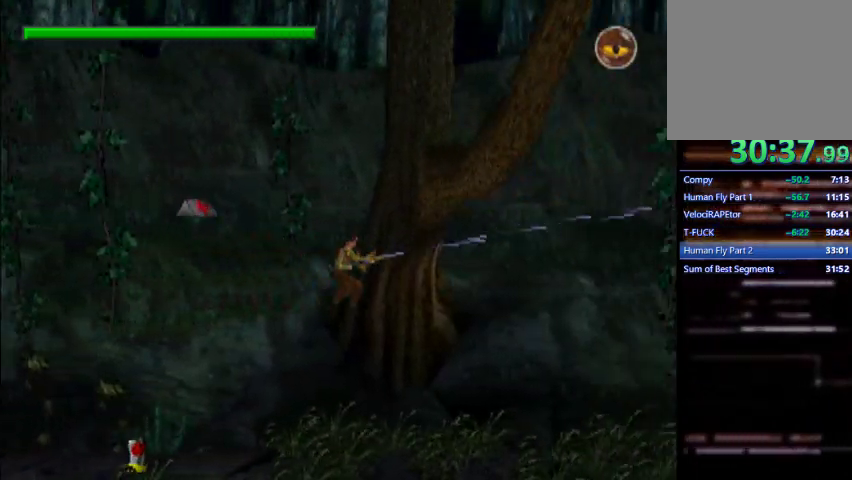
{"dt_ms": 500, "buttons": ["L1", "DPAD_RIGHT"], "left_stick": "center", "events": []}
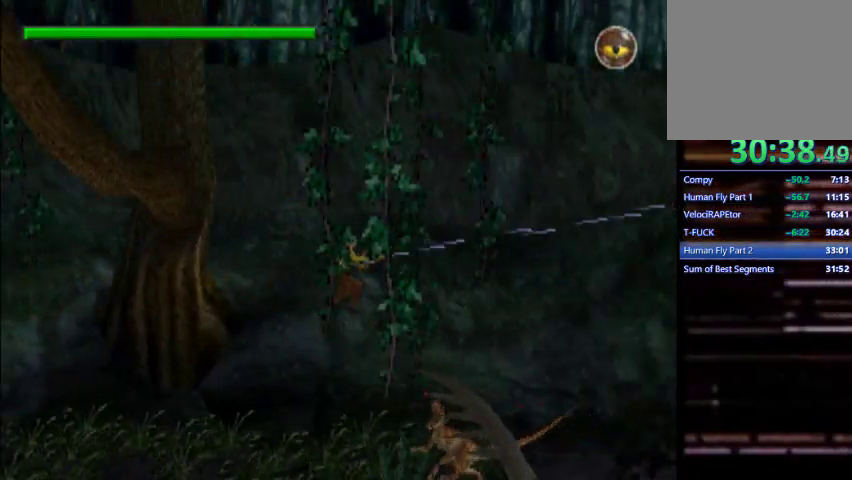
{"dt_ms": 500, "buttons": ["L1", "DPAD_RIGHT"], "left_stick": "center", "events": []}
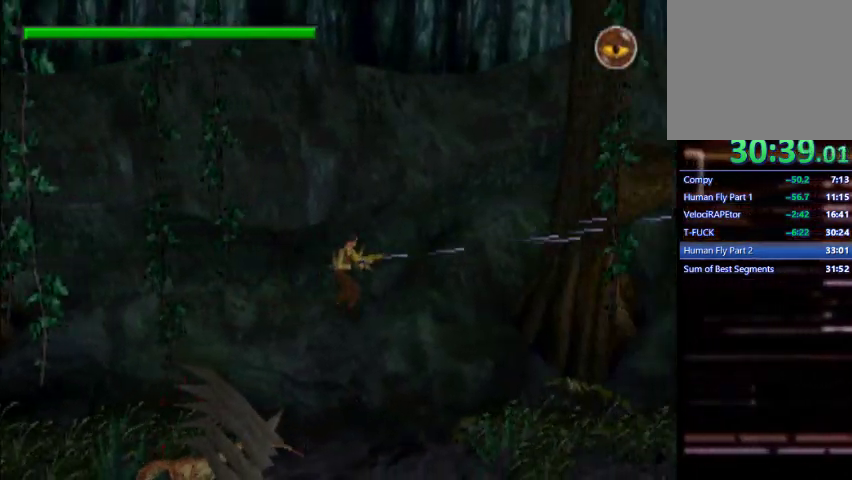
{"dt_ms": 500, "buttons": ["L1", "DPAD_RIGHT"], "left_stick": "center", "events": []}
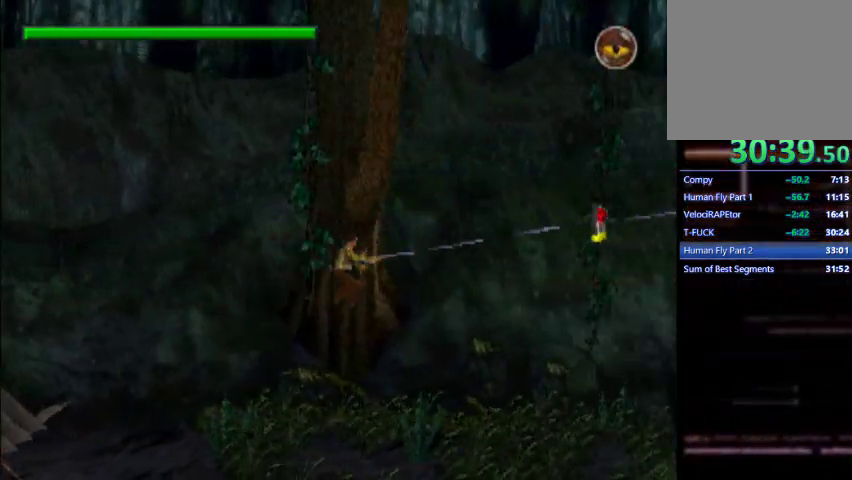
{"dt_ms": 500, "buttons": ["L1", "DPAD_RIGHT"], "left_stick": "center", "events": []}
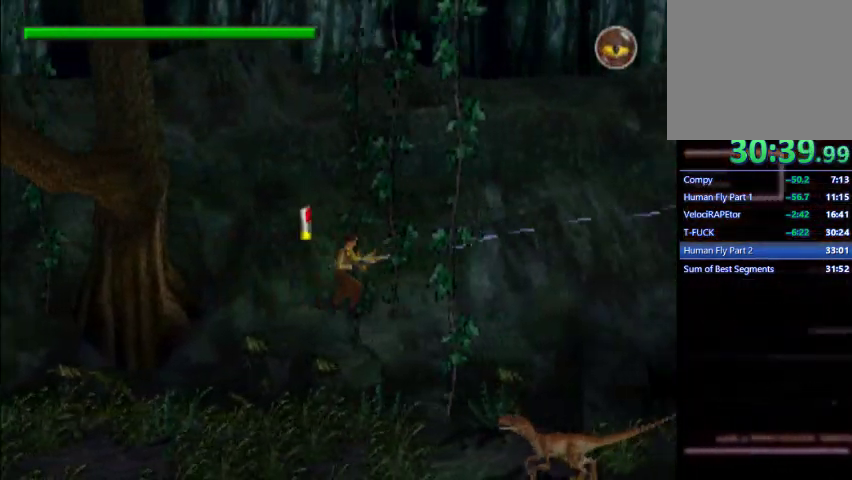
{"dt_ms": 500, "buttons": ["L1", "DPAD_RIGHT"], "left_stick": "center", "events": []}
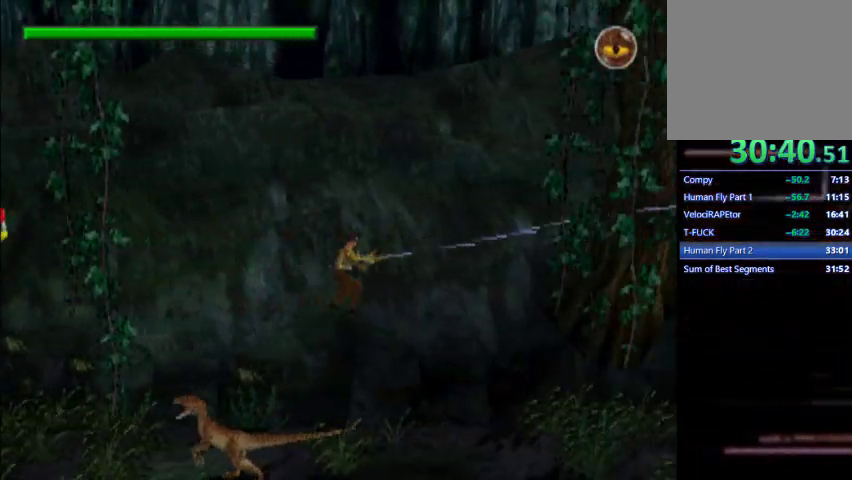
{"dt_ms": 500, "buttons": ["L1", "DPAD_RIGHT"], "left_stick": "center", "events": []}
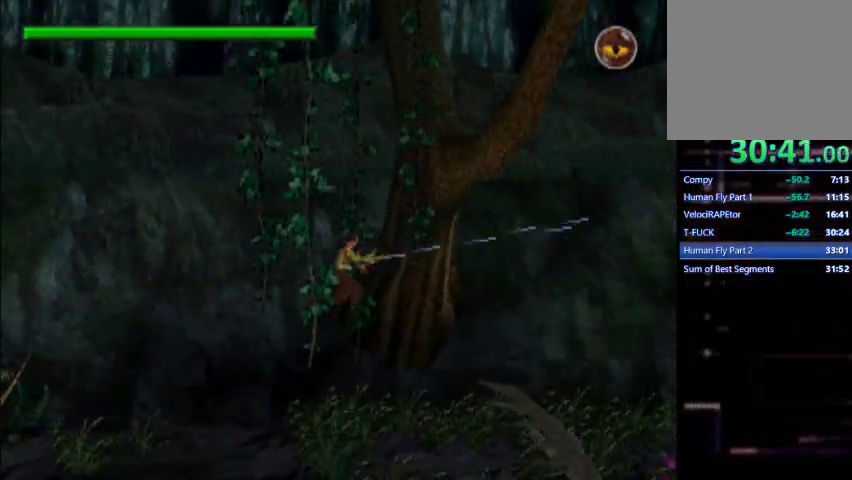
{"dt_ms": 500, "buttons": ["L1", "DPAD_RIGHT"], "left_stick": "center", "events": []}
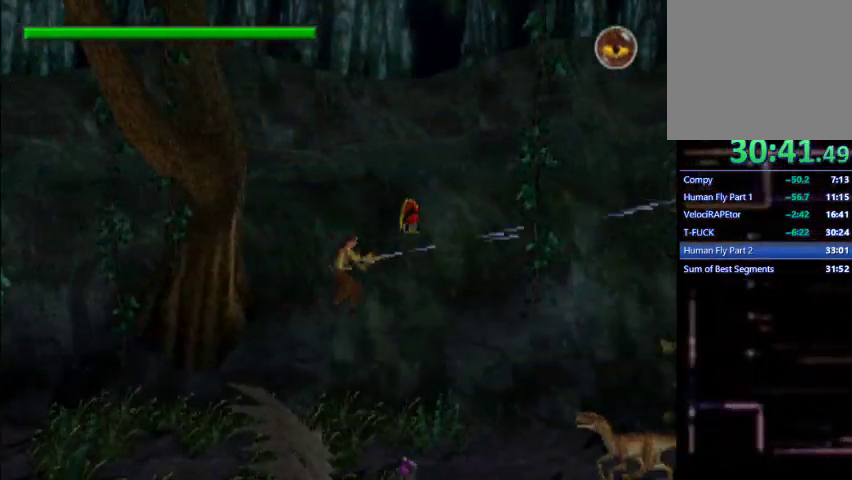
{"dt_ms": 500, "buttons": ["L1", "DPAD_RIGHT"], "left_stick": "center", "events": []}
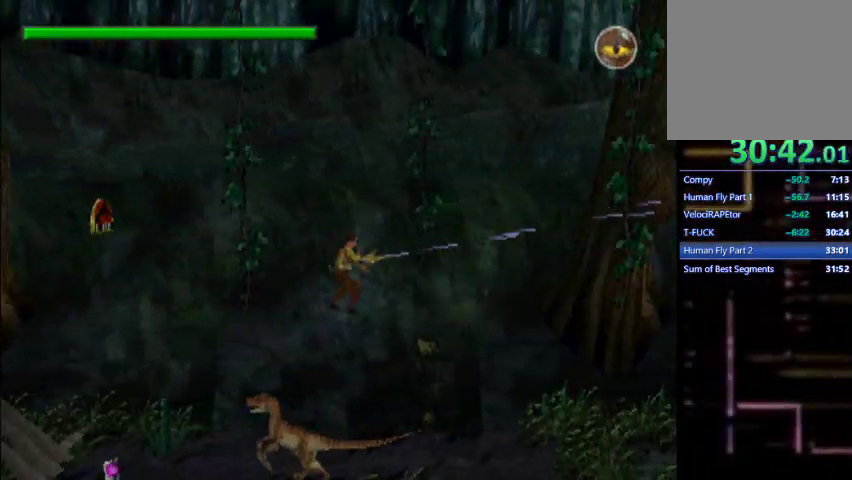
{"dt_ms": 500, "buttons": ["L1", "DPAD_RIGHT"], "left_stick": "center", "events": []}